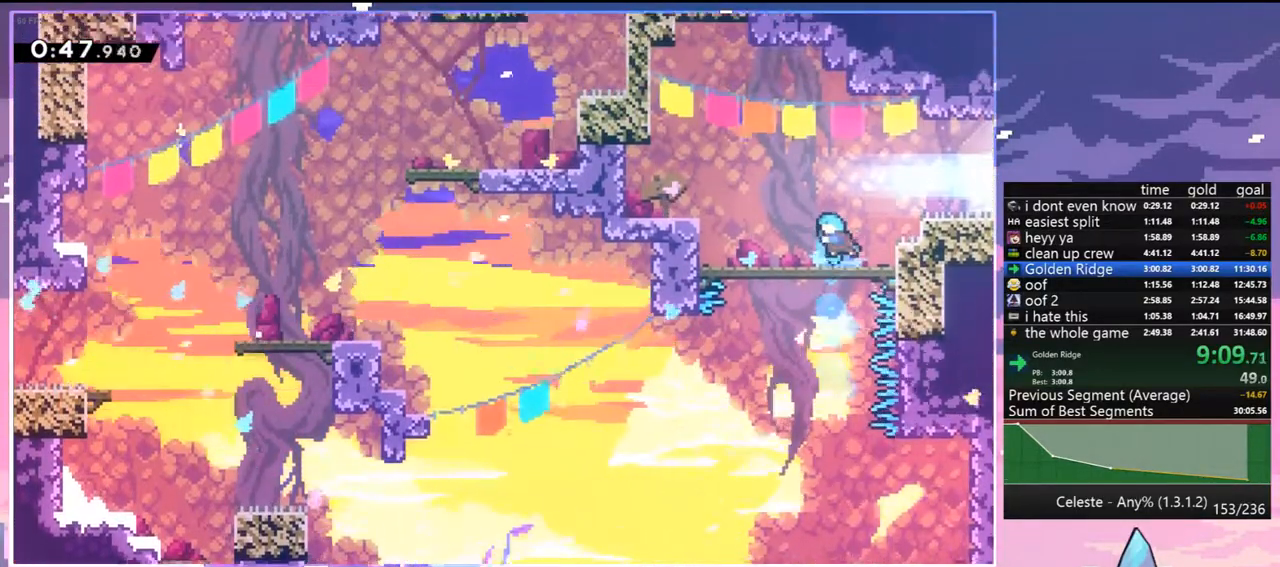
Gameplay with keyboard; each line is a JSON object with the keys held at the frame after it. "events" lists presses ("down") and releases ("up") of "dash", "down", "grab", "jump", "jump2", "left", "menu", "right", "skip" and "up" between this image and that frame as [ms after this image, input, new state], when the widget could be followed in between. No other keys are recorded. Mouse input is not recorded. Key names are as the overlay labels them; some are game actions (e.g. jump) rather than physical keys.
{"keys": ["dash", "right"], "events": [[200, "right", "down"], [250, "jump", "down"], [400, "dash", "down"], [433, "jump", "up"]]}
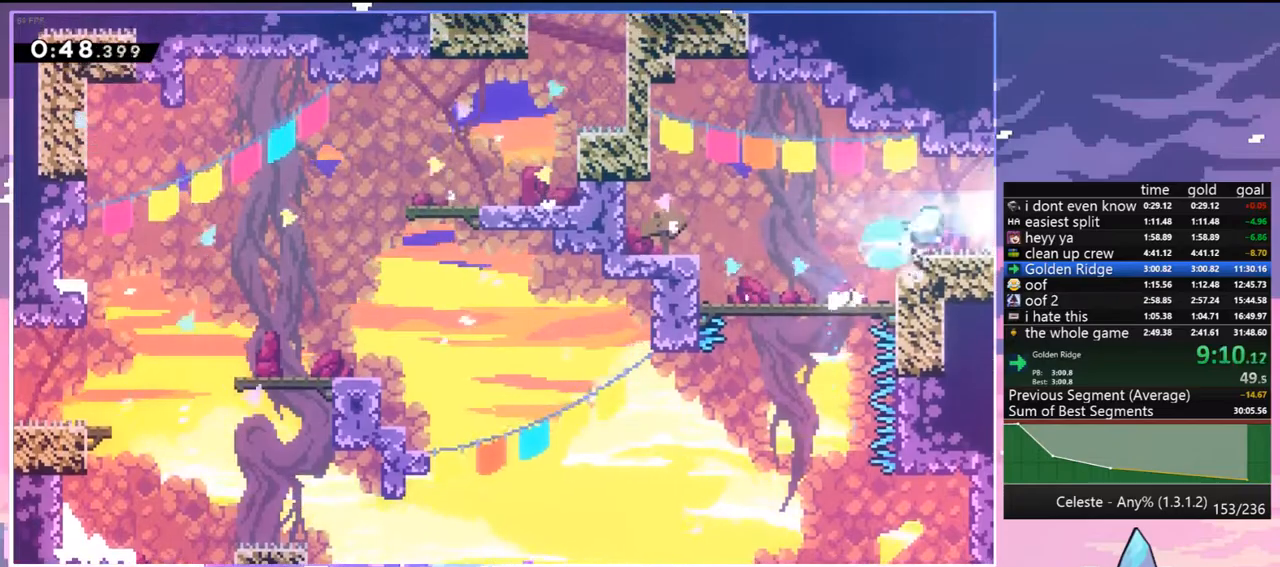
{"keys": ["grab", "jump", "right", "up"], "events": [[33, "jump", "down"], [133, "up", "down"], [167, "grab", "down"], [267, "dash", "up"]]}
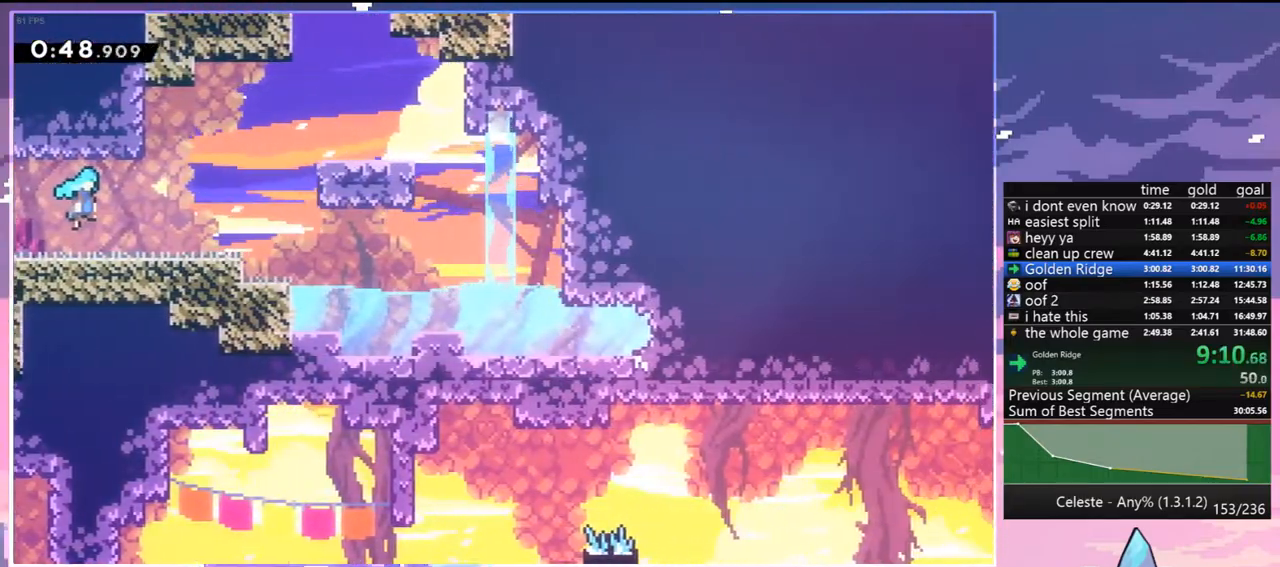
{"keys": ["grab", "right", "up"], "events": [[467, "jump", "up"]]}
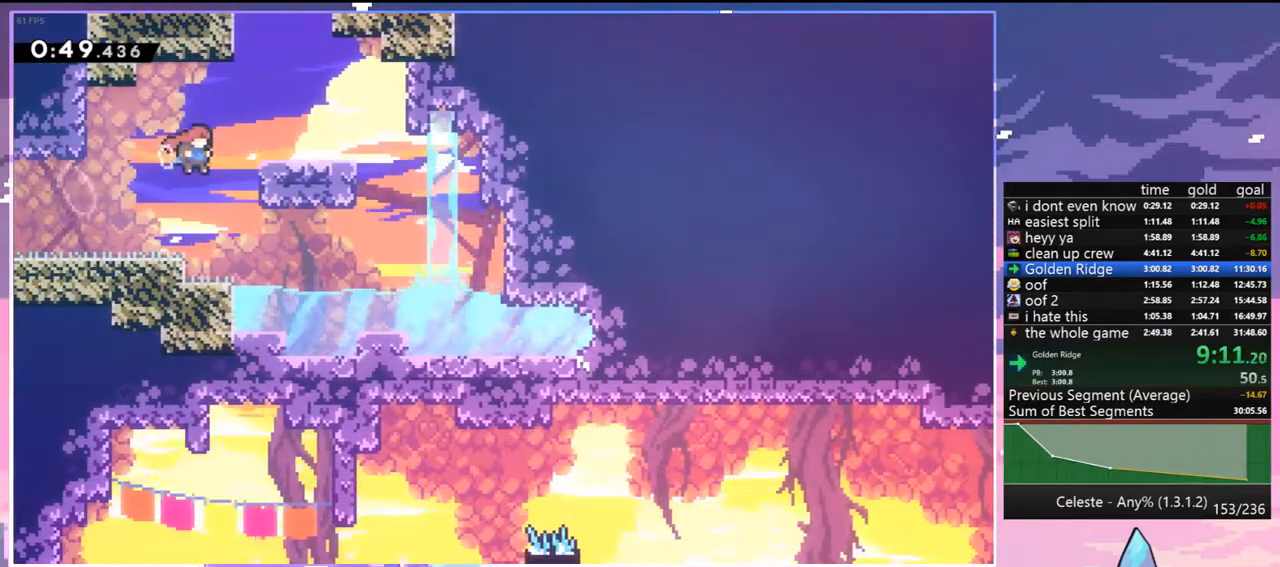
{"keys": ["jump", "right", "up"], "events": [[67, "jump", "down"], [483, "grab", "up"]]}
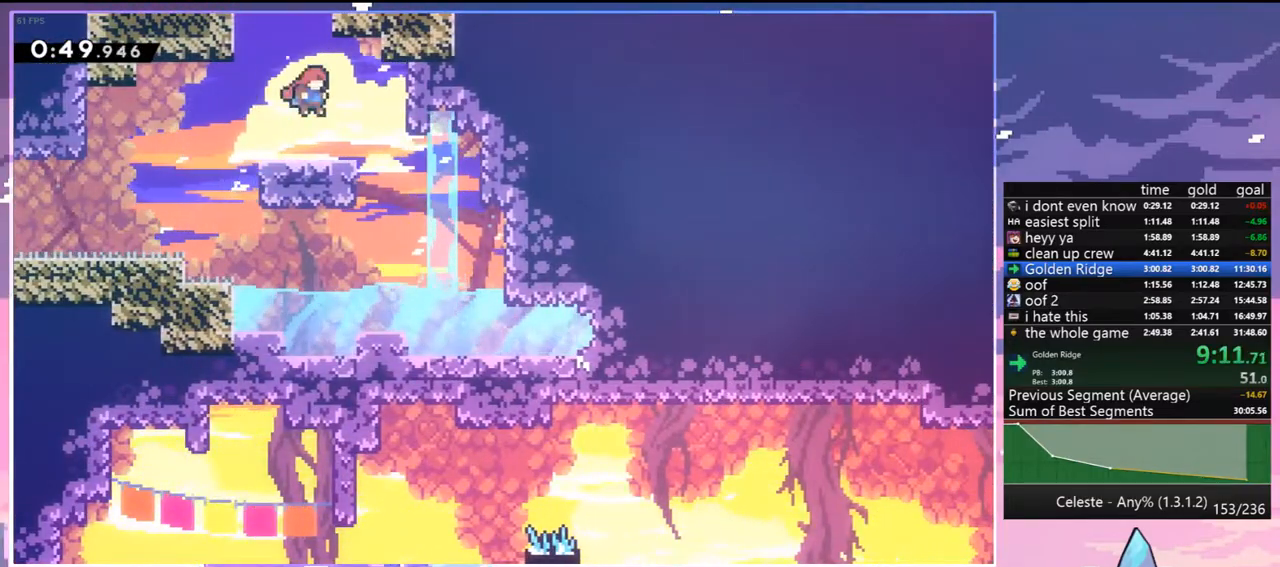
{"keys": [], "events": [[33, "dash", "down"], [33, "jump", "up"], [33, "right", "up"], [167, "dash", "up"], [267, "up", "up"]]}
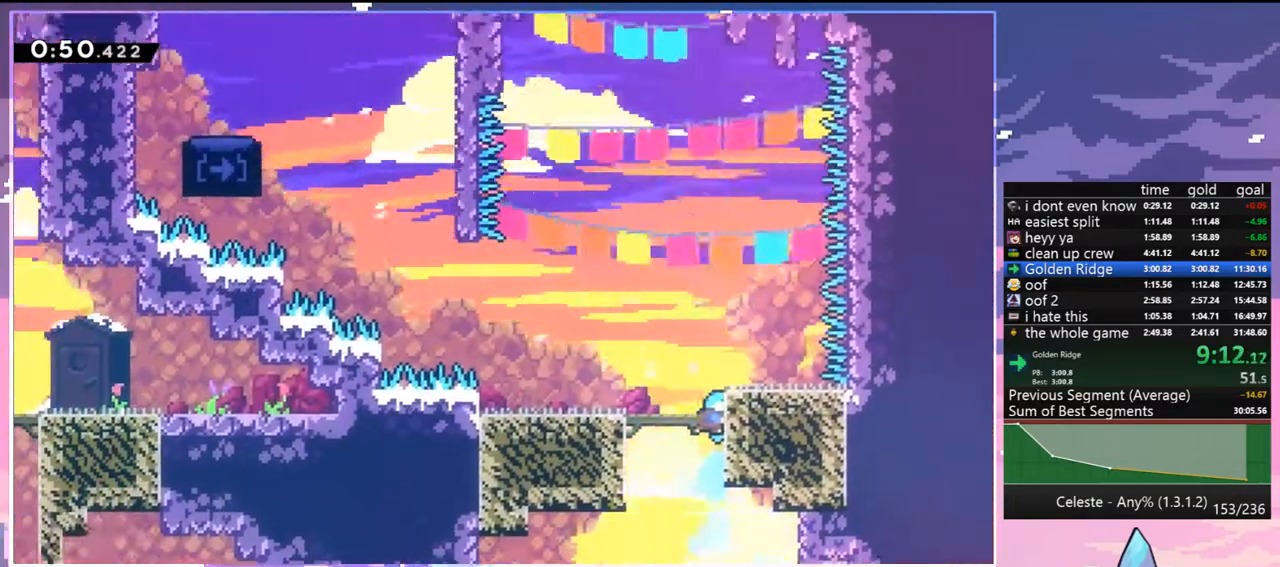
{"keys": ["left"], "events": [[467, "left", "down"]]}
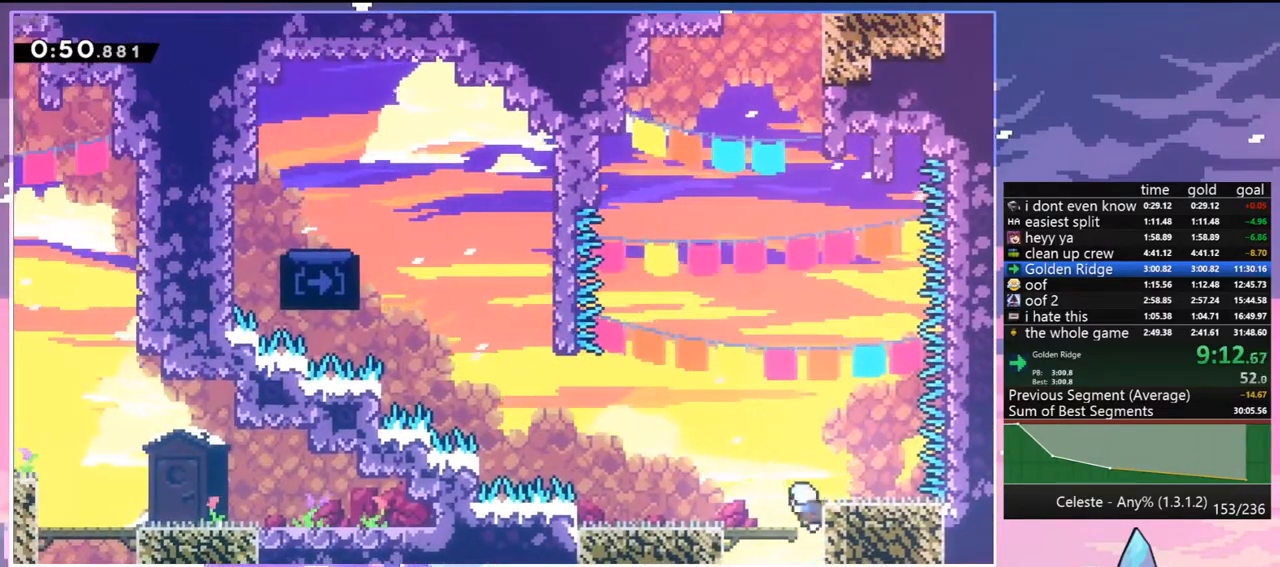
{"keys": ["jump", "left", "up"], "events": [[17, "jump", "down"], [483, "up", "down"]]}
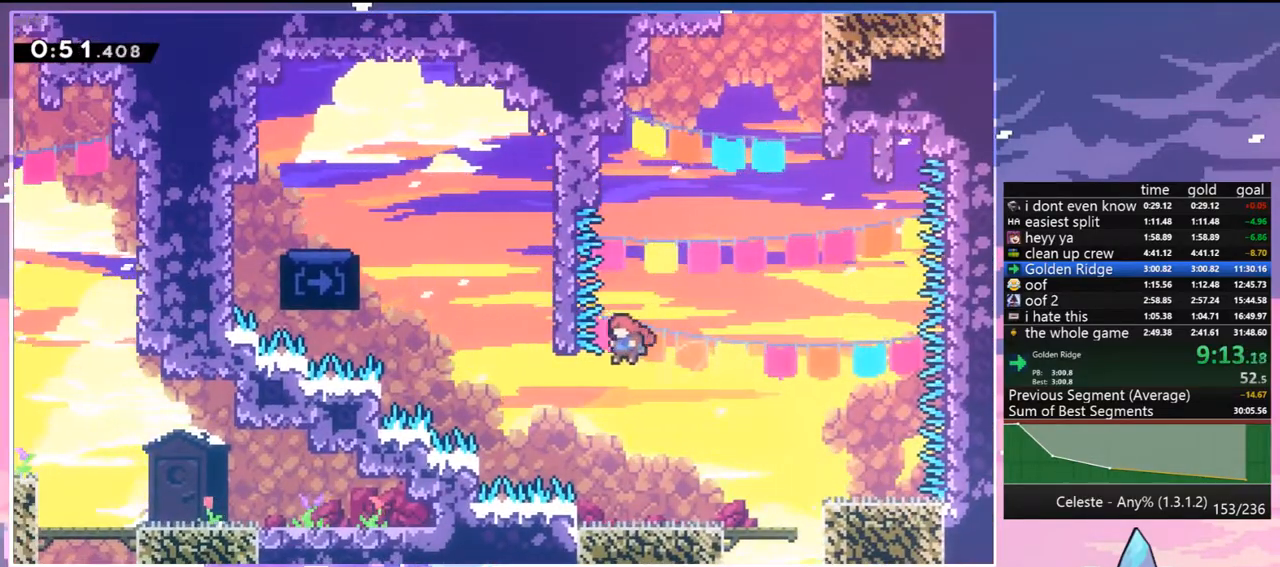
{"keys": ["dash", "grab", "jump", "right", "up"], "events": [[33, "dash", "down"], [33, "left", "up"], [83, "jump", "up"], [317, "jump", "down"], [367, "right", "down"], [500, "grab", "down"]]}
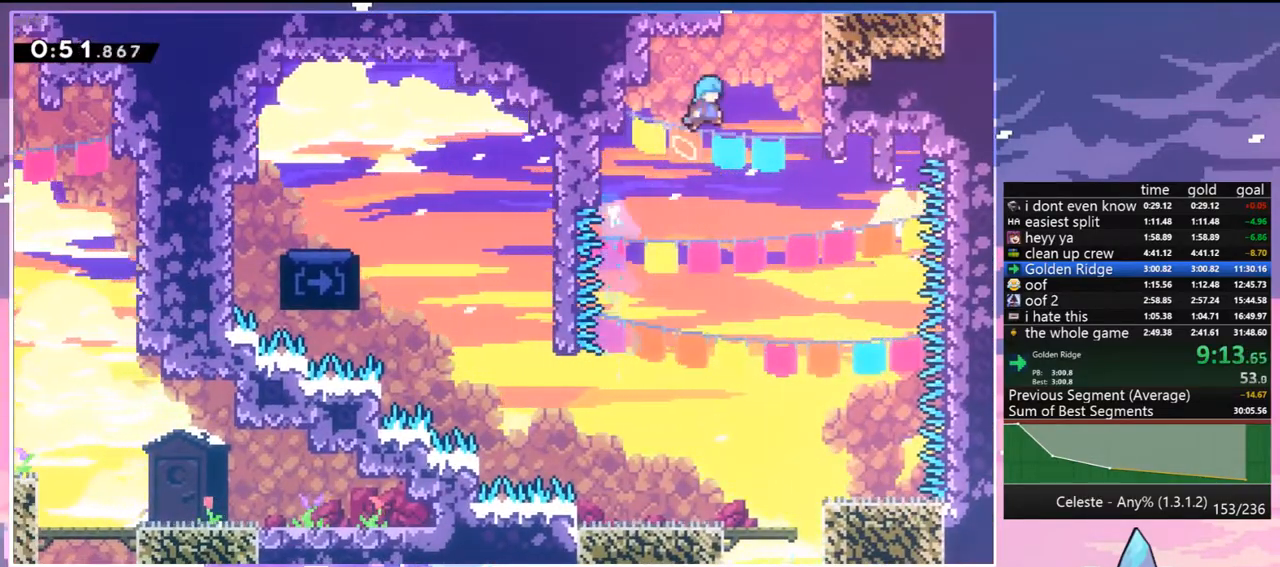
{"keys": ["grab", "jump", "jump2", "left", "up"], "events": [[100, "dash", "up"], [383, "jump2", "down"], [417, "jump", "up"], [417, "left", "down"], [467, "jump", "down"], [467, "right", "up"]]}
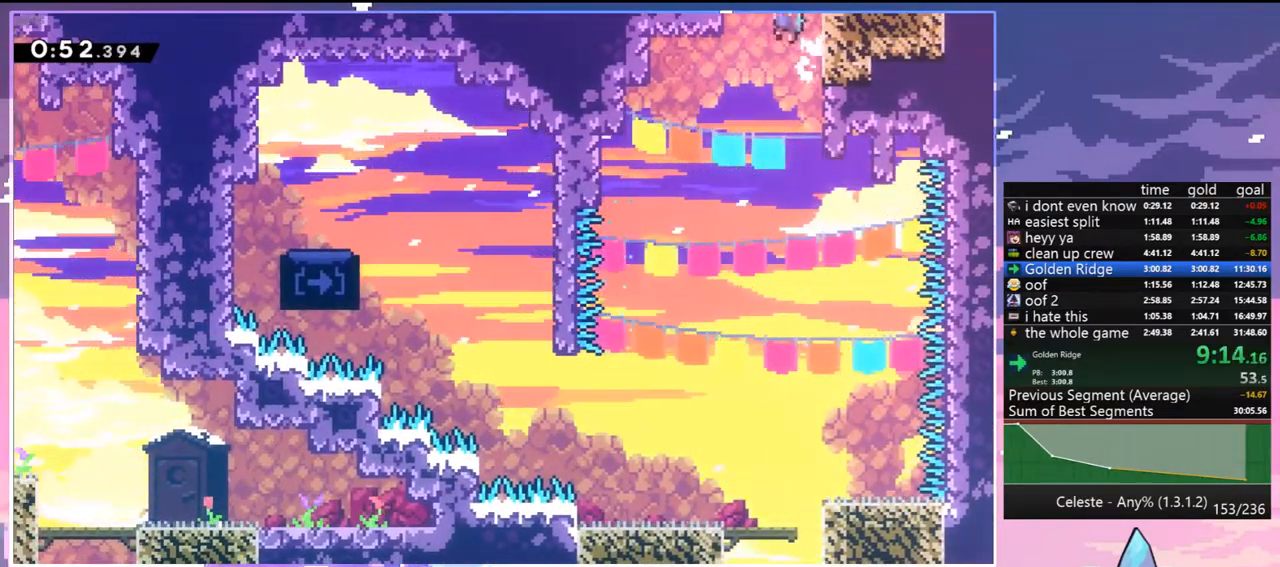
{"keys": ["grab", "jump", "up"], "events": [[17, "jump2", "up"], [17, "left", "up"]]}
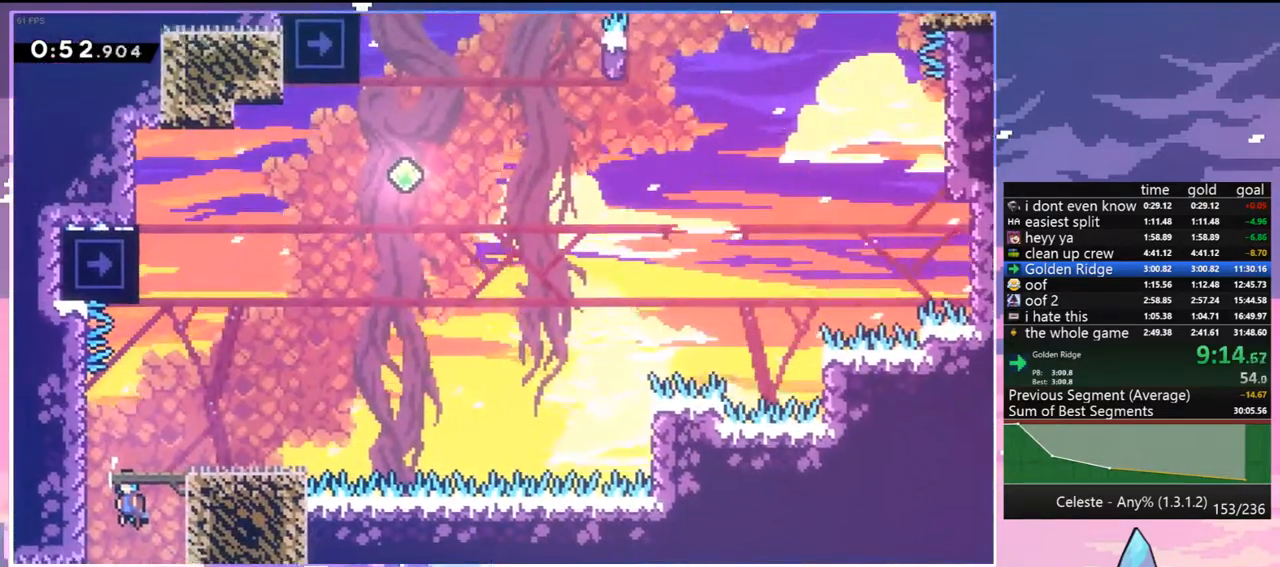
{"keys": ["dash", "up"], "events": [[267, "right", "down"], [367, "right", "up"], [400, "grab", "up"], [450, "jump", "up"], [500, "dash", "down"]]}
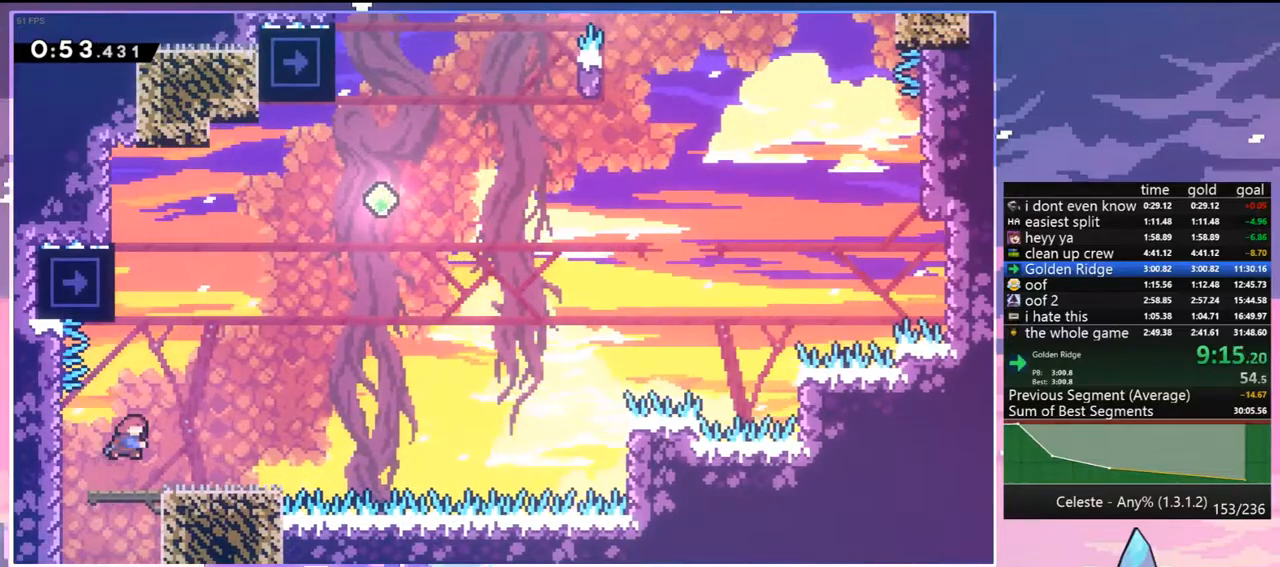
{"keys": ["jump", "right"], "events": [[183, "jump", "down"], [183, "right", "down"], [283, "dash", "up"], [283, "up", "up"]]}
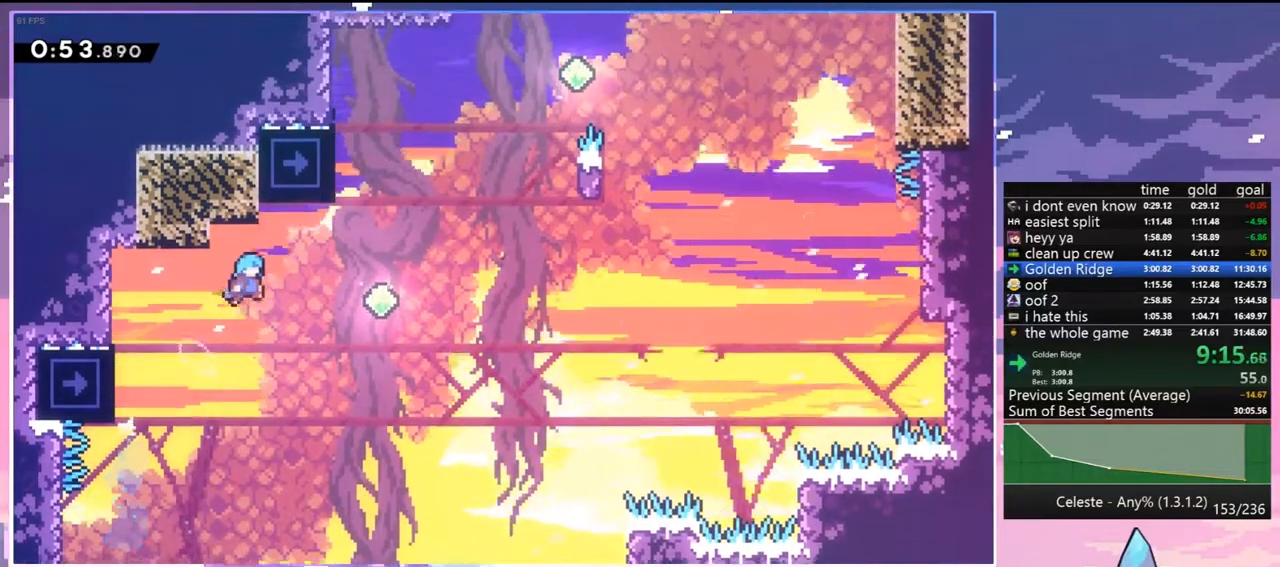
{"keys": ["dash", "up"], "events": [[400, "up", "down"], [433, "dash", "down"], [433, "jump", "up"], [433, "right", "up"]]}
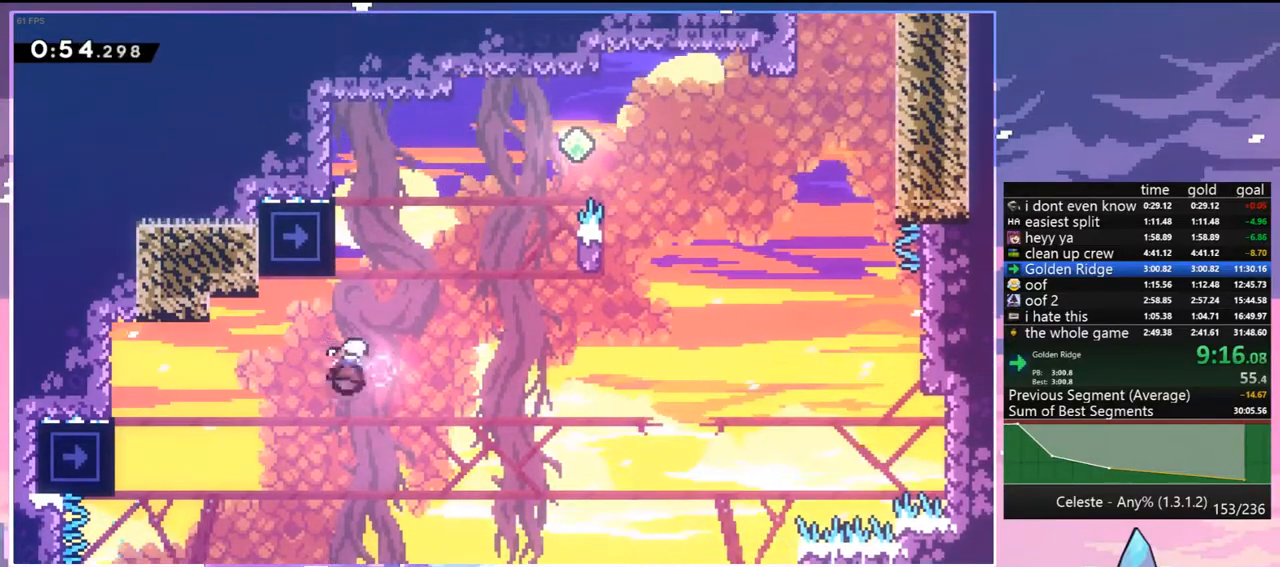
{"keys": ["grab", "right", "up"], "events": [[83, "jump", "down"], [133, "right", "down"], [217, "grab", "down"], [317, "dash", "up"], [317, "jump", "up"]]}
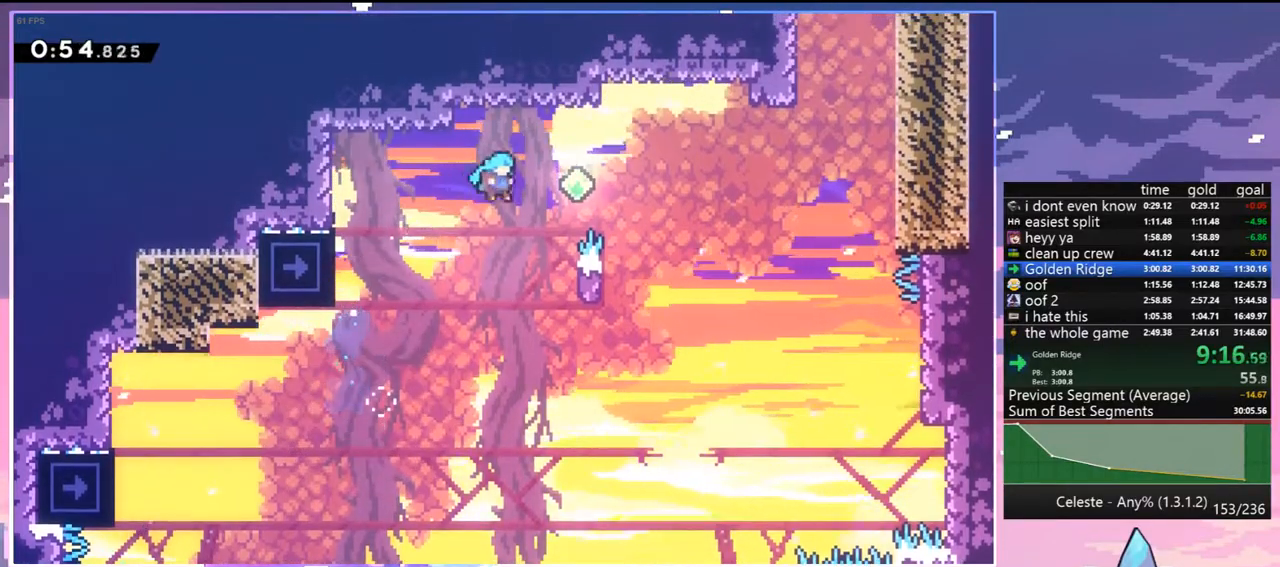
{"keys": ["grab", "jump", "jump2", "right", "up"], "events": [[183, "jump", "down"], [283, "jump2", "down"], [383, "jump", "up"], [433, "jump", "down"]]}
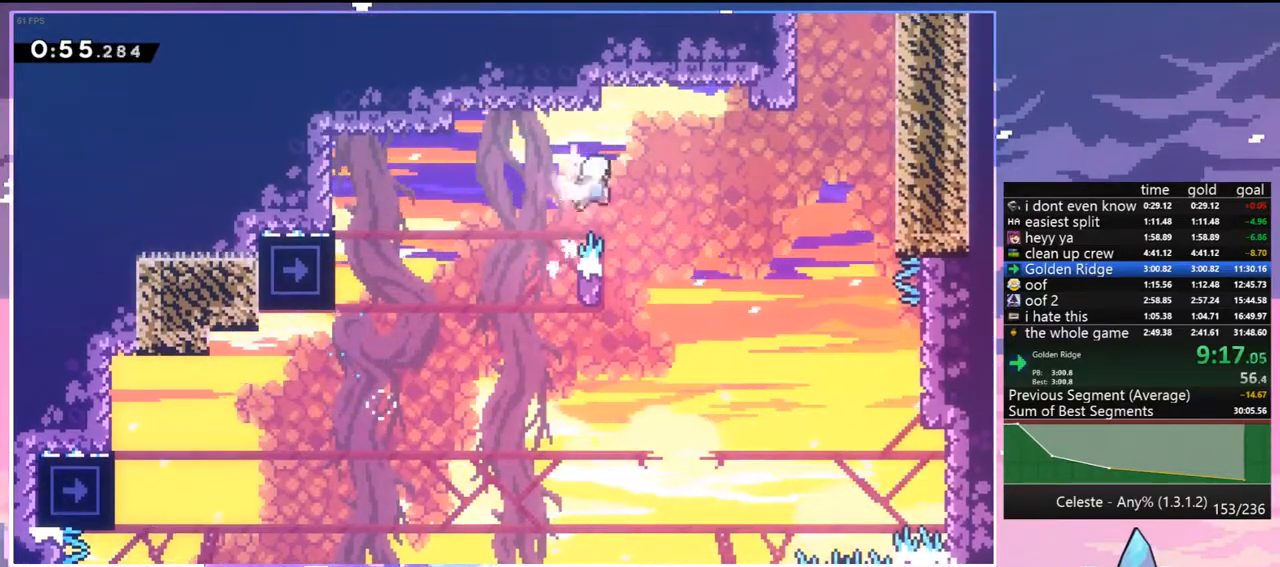
{"keys": ["dash", "grab", "right", "up"], "events": [[150, "grab", "up"], [150, "jump2", "up"], [350, "dash", "down"], [400, "jump", "up"], [483, "grab", "down"]]}
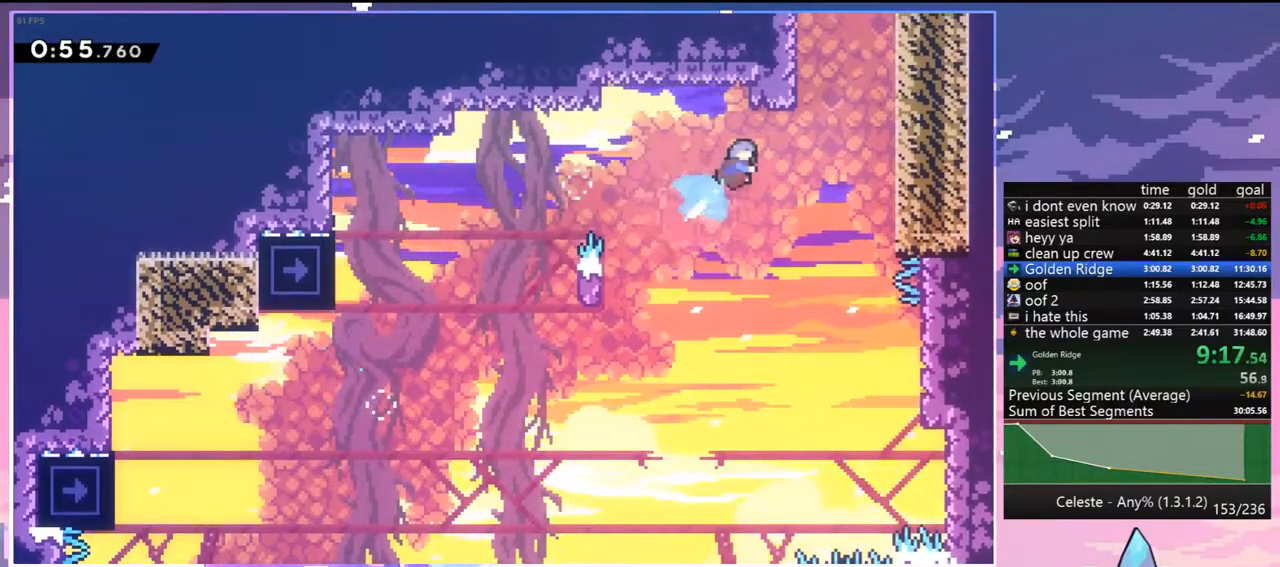
{"keys": ["grab", "jump", "right", "up"], "events": [[83, "dash", "up"], [83, "jump", "down"], [317, "jump", "up"], [400, "jump", "down"]]}
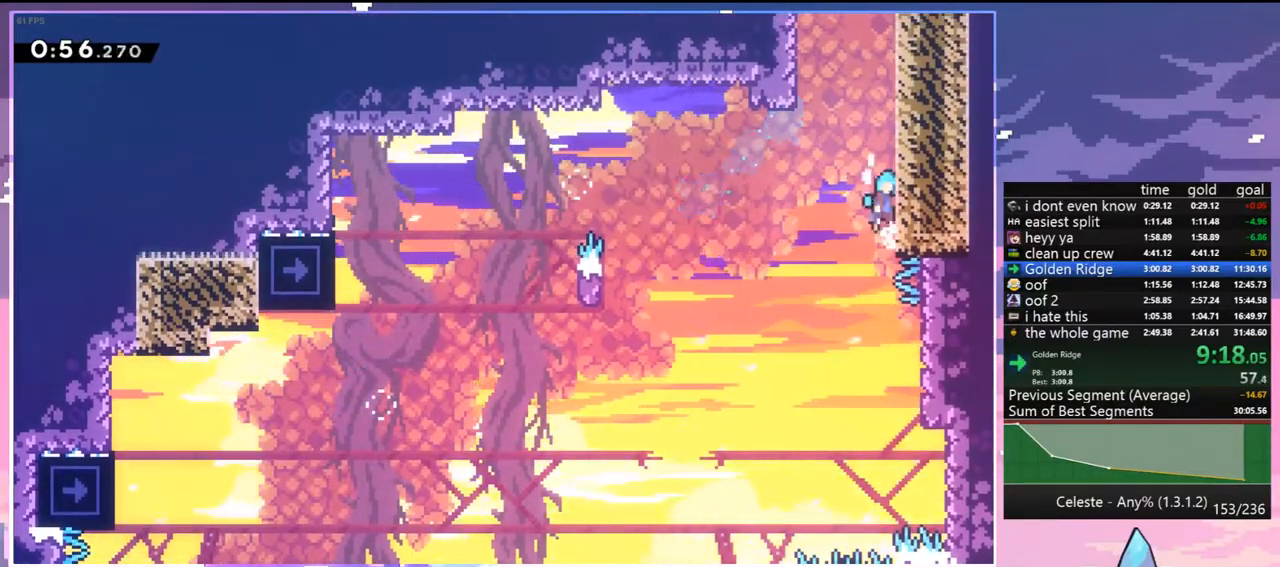
{"keys": ["jump", "left"], "events": [[100, "jump", "up"], [183, "jump", "down"], [333, "jump", "up"], [383, "grab", "up"], [383, "jump", "down"], [383, "up", "up"], [417, "left", "down"], [417, "right", "up"]]}
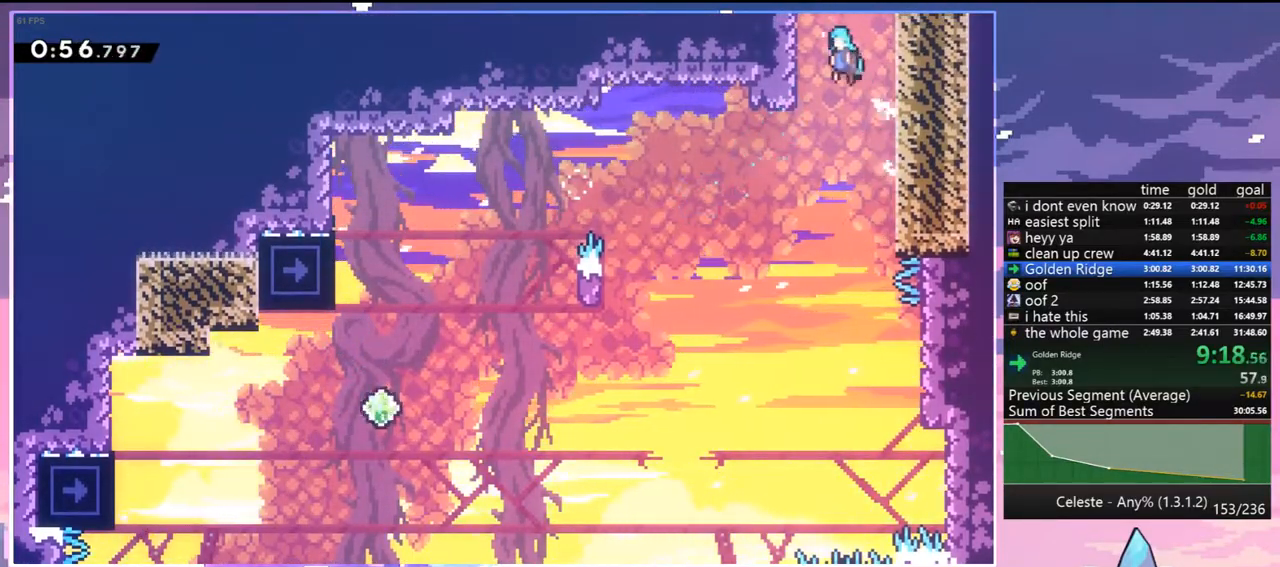
{"keys": ["grab", "jump", "left", "up"], "events": [[17, "grab", "down"], [67, "jump", "up"], [67, "up", "down"], [117, "jump", "down"]]}
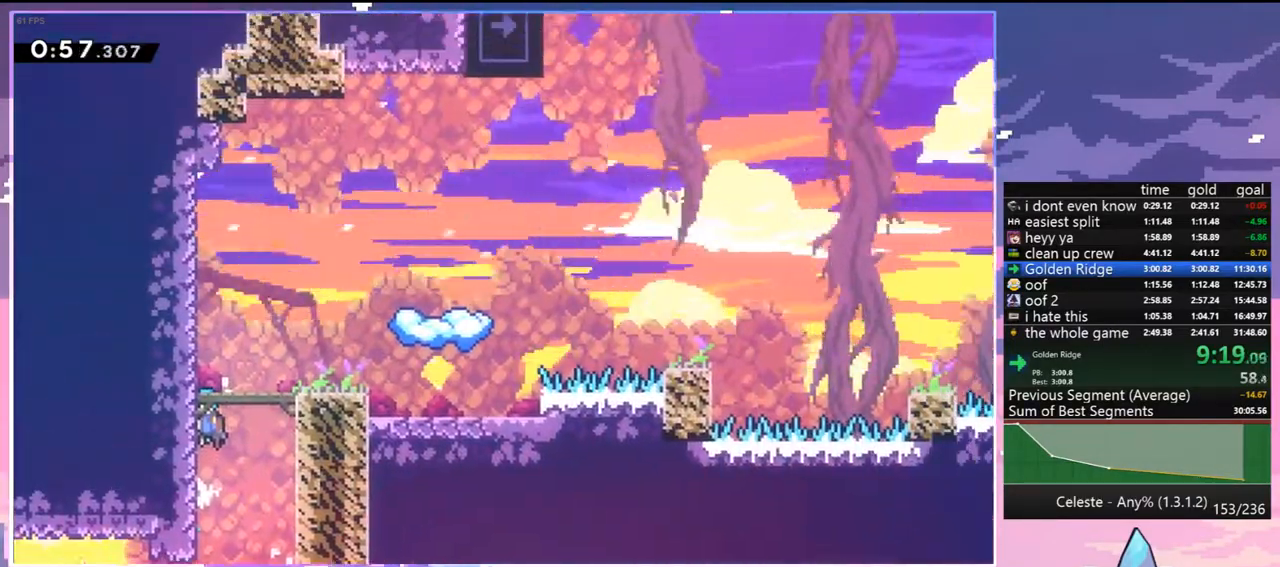
{"keys": ["jump"], "events": [[133, "grab", "up"], [267, "up", "up"], [367, "jump", "up"], [450, "left", "up"], [500, "jump", "down"]]}
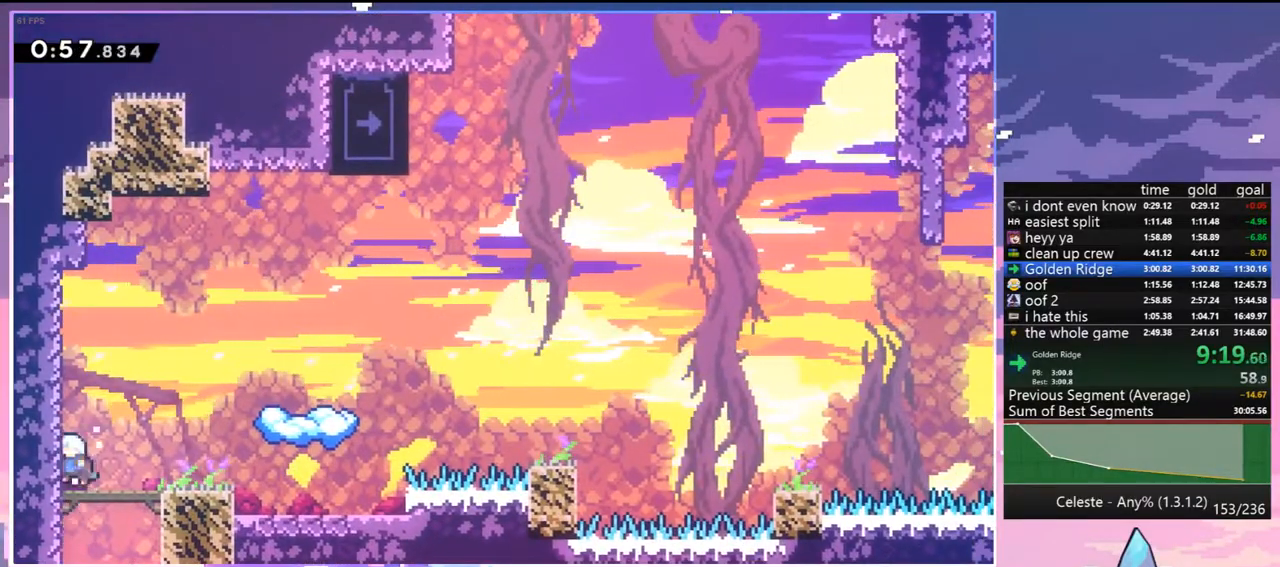
{"keys": [], "events": [[50, "right", "down"], [233, "dash", "down"], [283, "jump", "up"], [383, "dash", "up"], [467, "right", "up"]]}
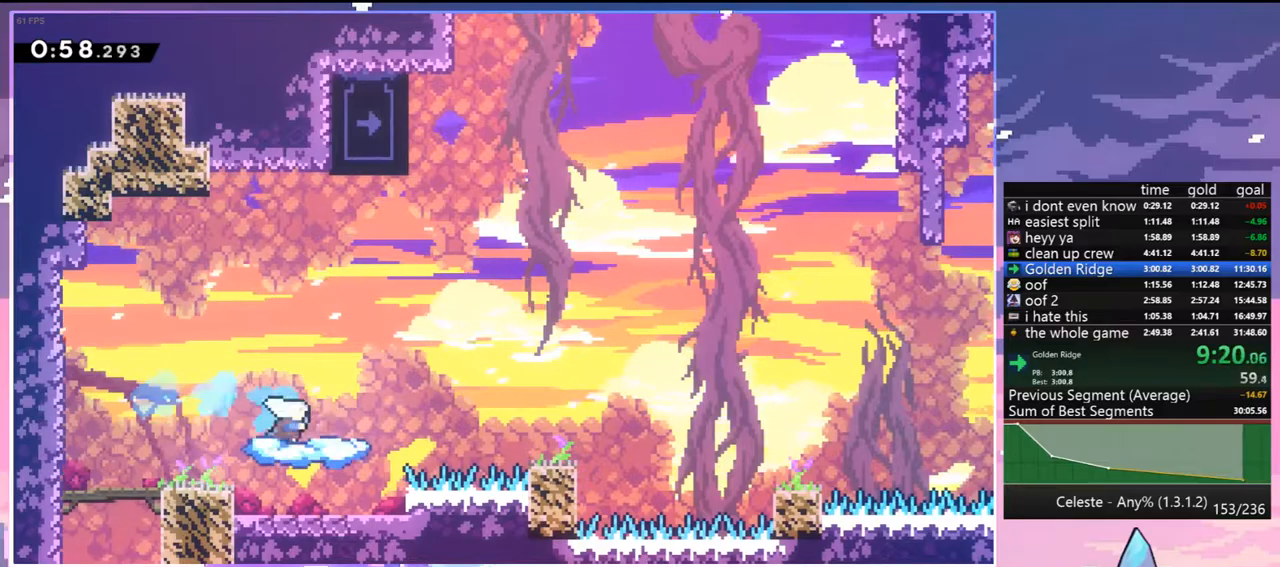
{"keys": ["jump", "right"], "events": [[167, "right", "down"], [350, "jump", "down"]]}
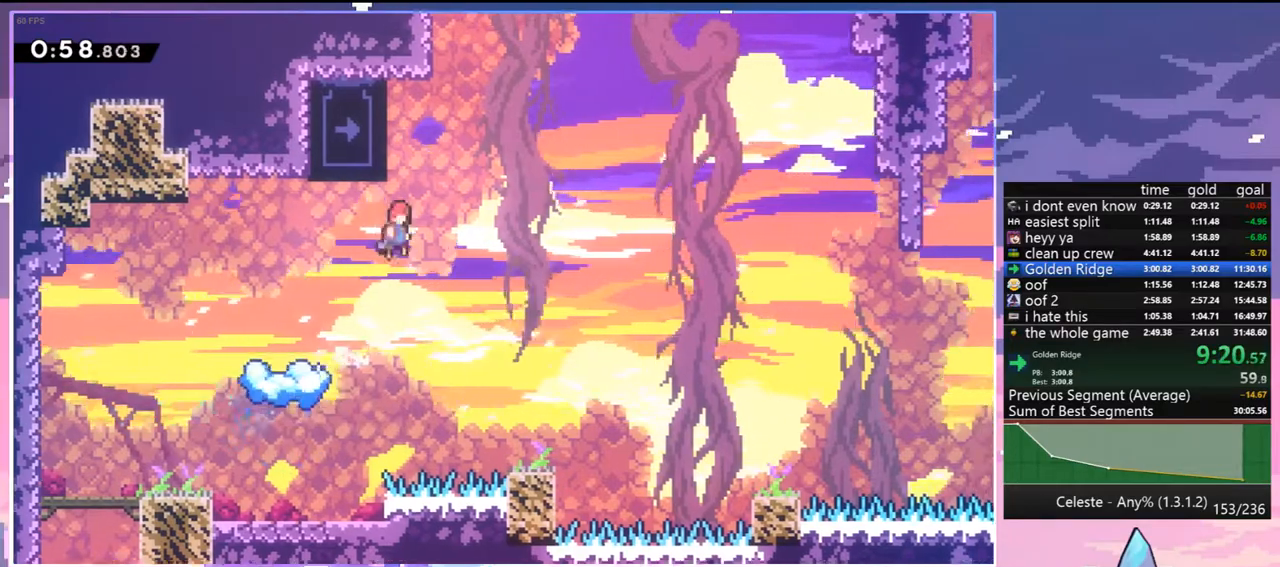
{"keys": ["grab"], "events": [[33, "left", "down"], [33, "right", "up"], [133, "jump", "up"], [267, "grab", "down"], [267, "left", "up"]]}
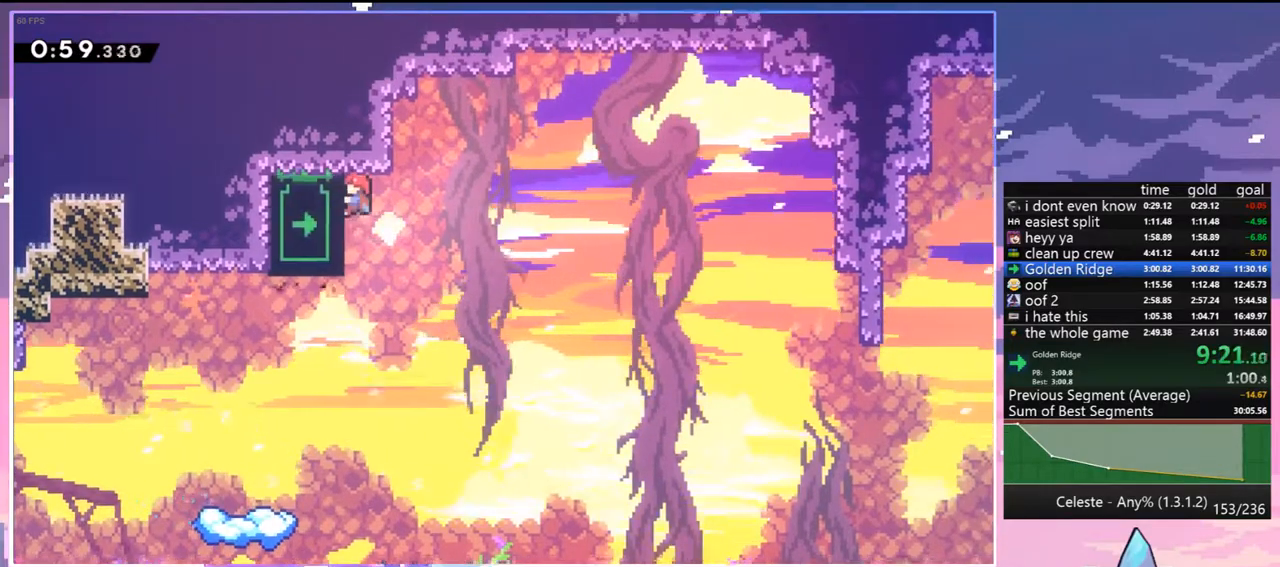
{"keys": ["grab", "up"], "events": [[100, "up", "down"]]}
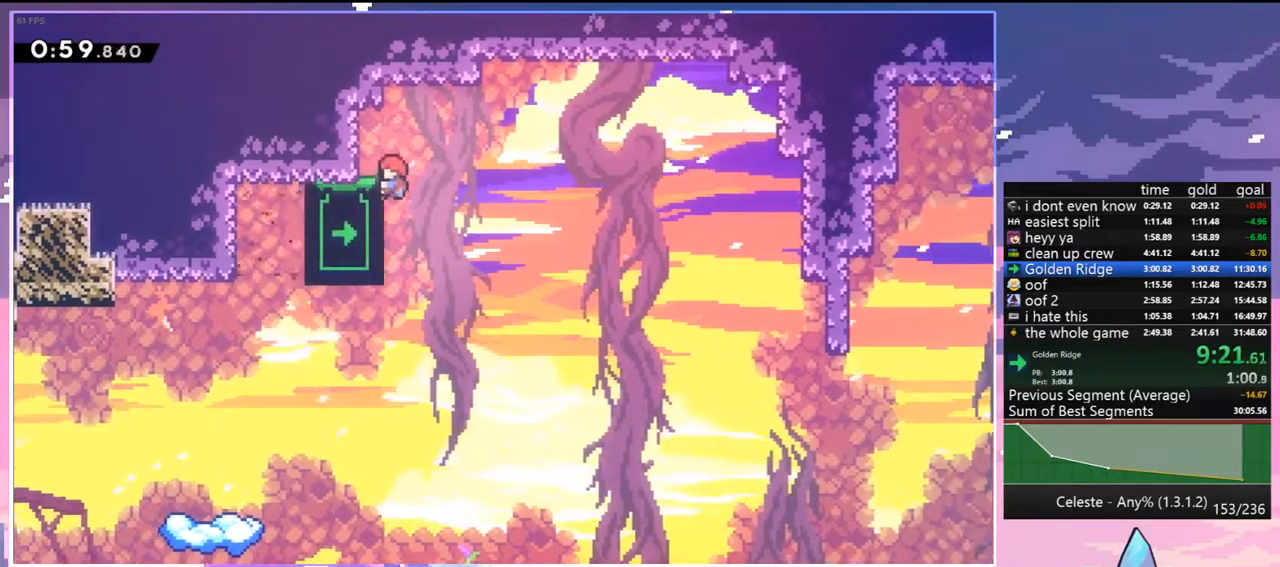
{"keys": [], "events": [[117, "grab", "up"], [117, "left", "down"], [200, "up", "up"], [433, "left", "up"]]}
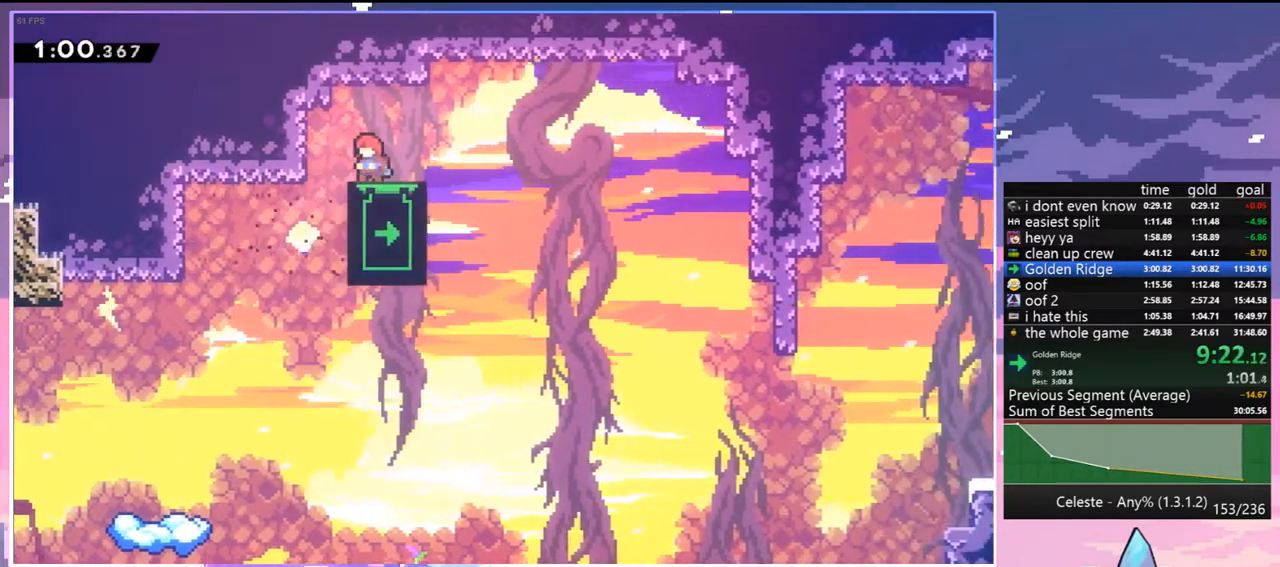
{"keys": ["down"], "events": [[83, "down", "down"], [133, "right", "down"], [167, "right", "up"]]}
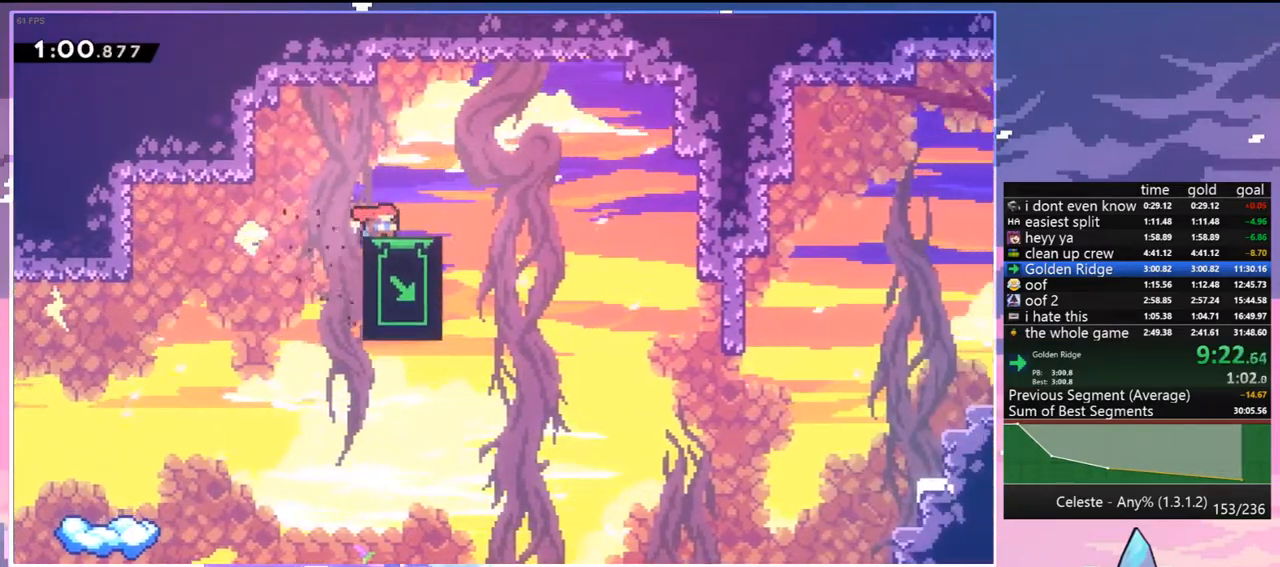
{"keys": ["down"], "events": []}
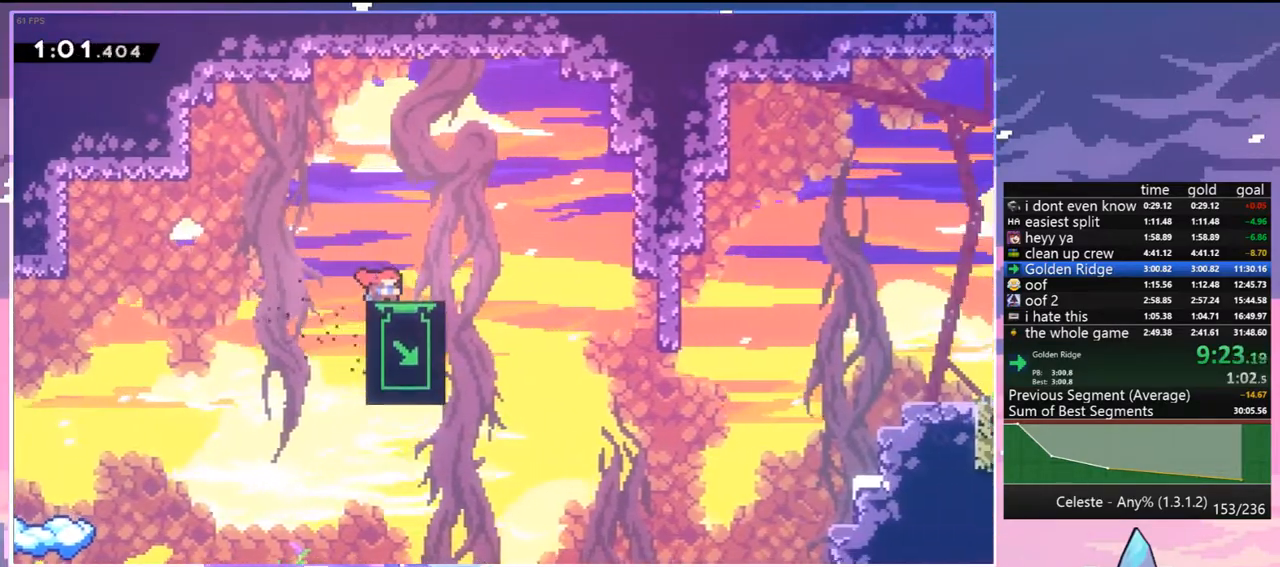
{"keys": ["down"], "events": []}
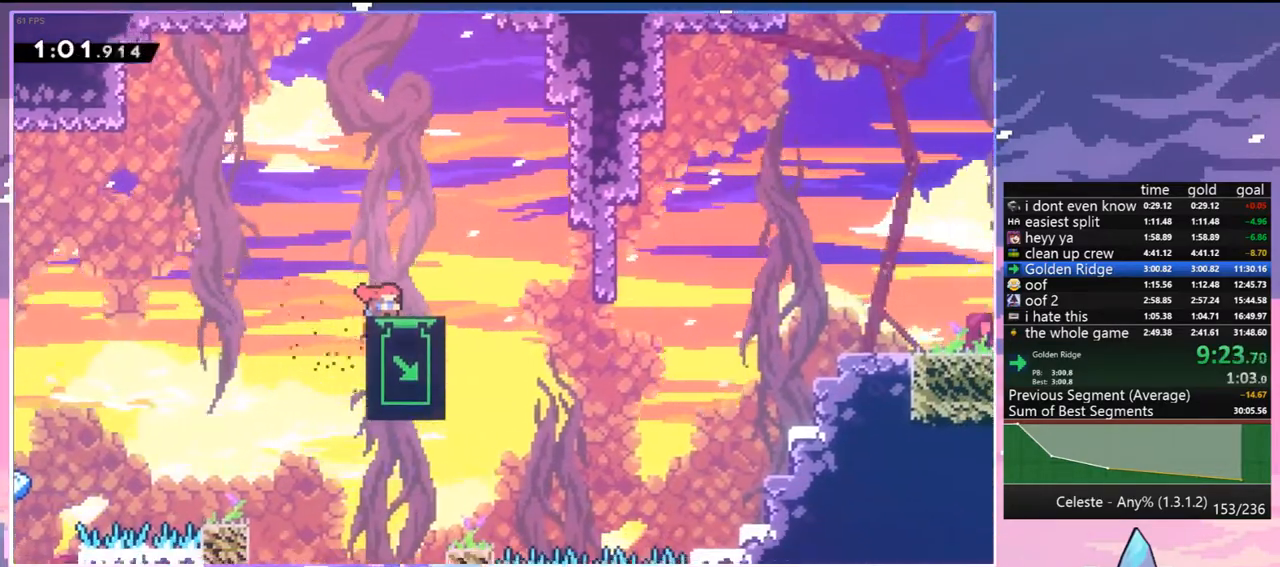
{"keys": [], "events": [[317, "down", "up"]]}